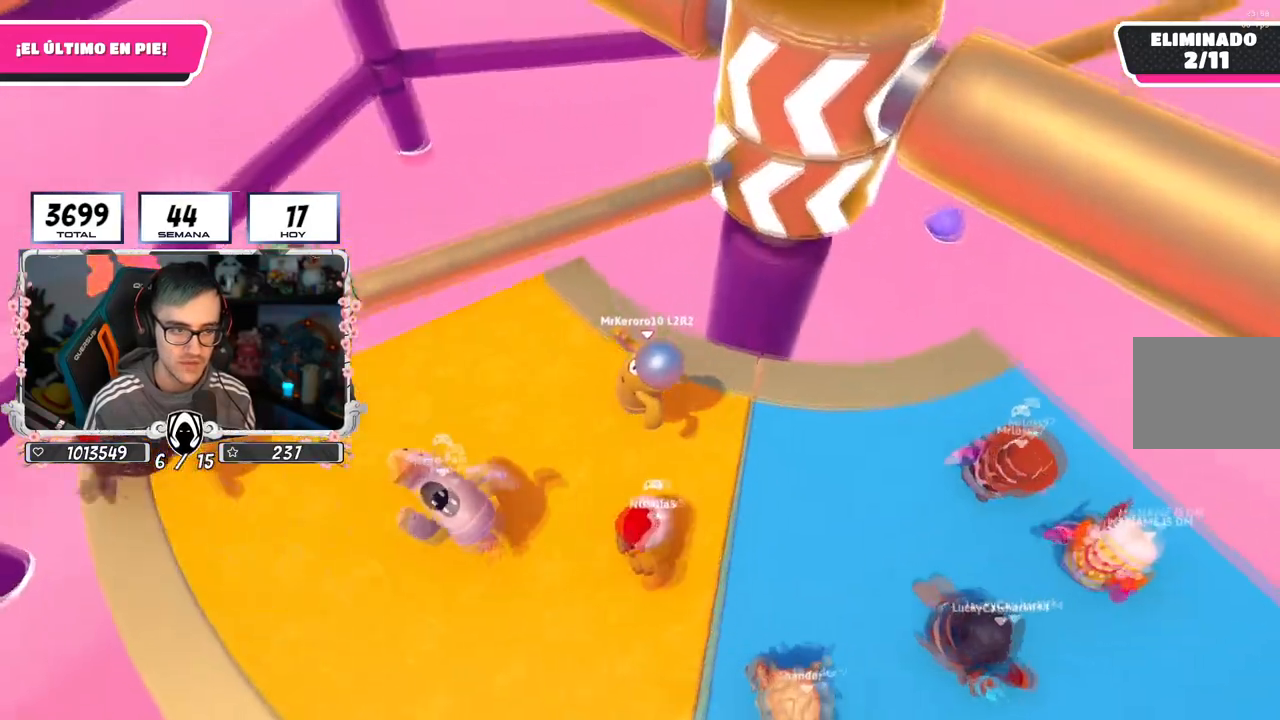
Gameplay with a controller (PlayStation layout); each line is a JSON object with the inputs held at the frame after it. "events" lists button and stick changes between this image and that frame as [ms after this image, input, new state], when the widget could be followed in between. Not read: L1 R1.
{"buttons": [], "left_stick": "right", "right_stick": "right", "events": [[33, "right_stick", "center"], [66, "left_stick", "up-right"], [150, "left_stick", "center"], [200, "left_stick", "up-left"], [216, "right_stick", "up-right"], [367, "left_stick", "center"], [417, "left_stick", "right"], [417, "right_stick", "right"]]}
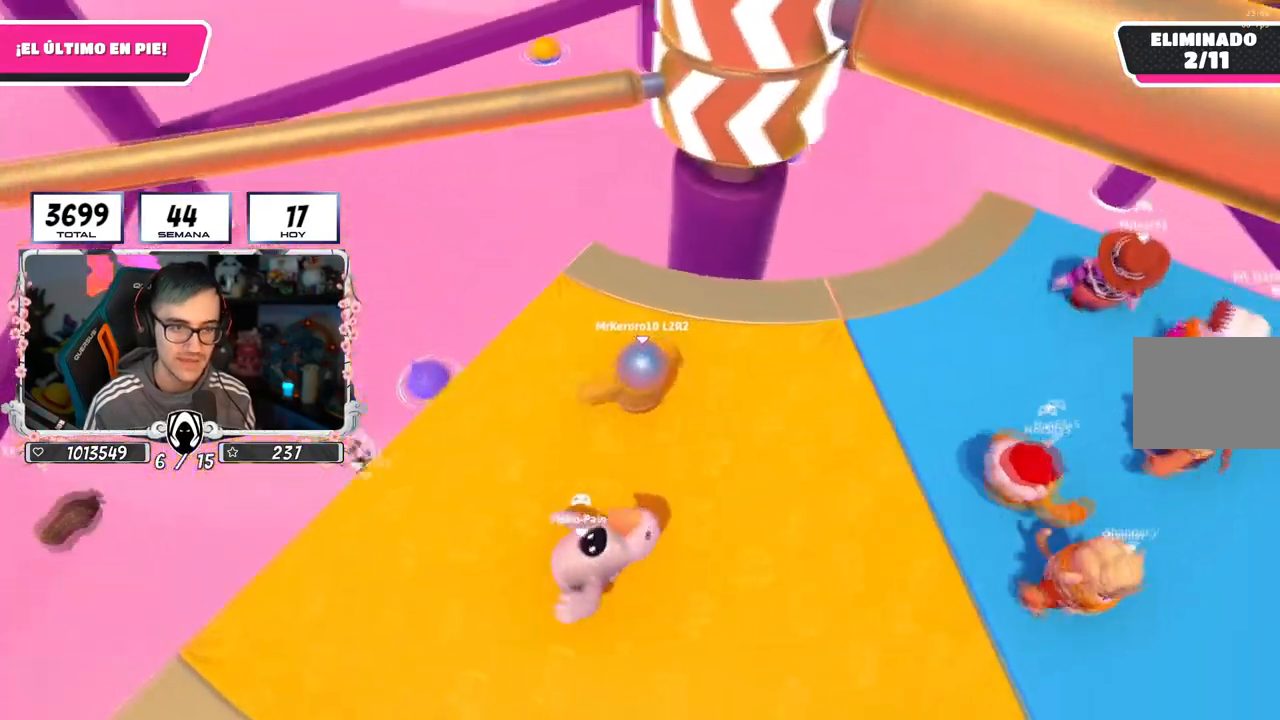
{"buttons": [], "left_stick": "up-right", "right_stick": "center", "events": [[17, "right_stick", "center"], [83, "left_stick", "down"], [150, "right_stick", "up-right"], [217, "left_stick", "up-left"], [267, "right_stick", "center"], [467, "left_stick", "up-right"]]}
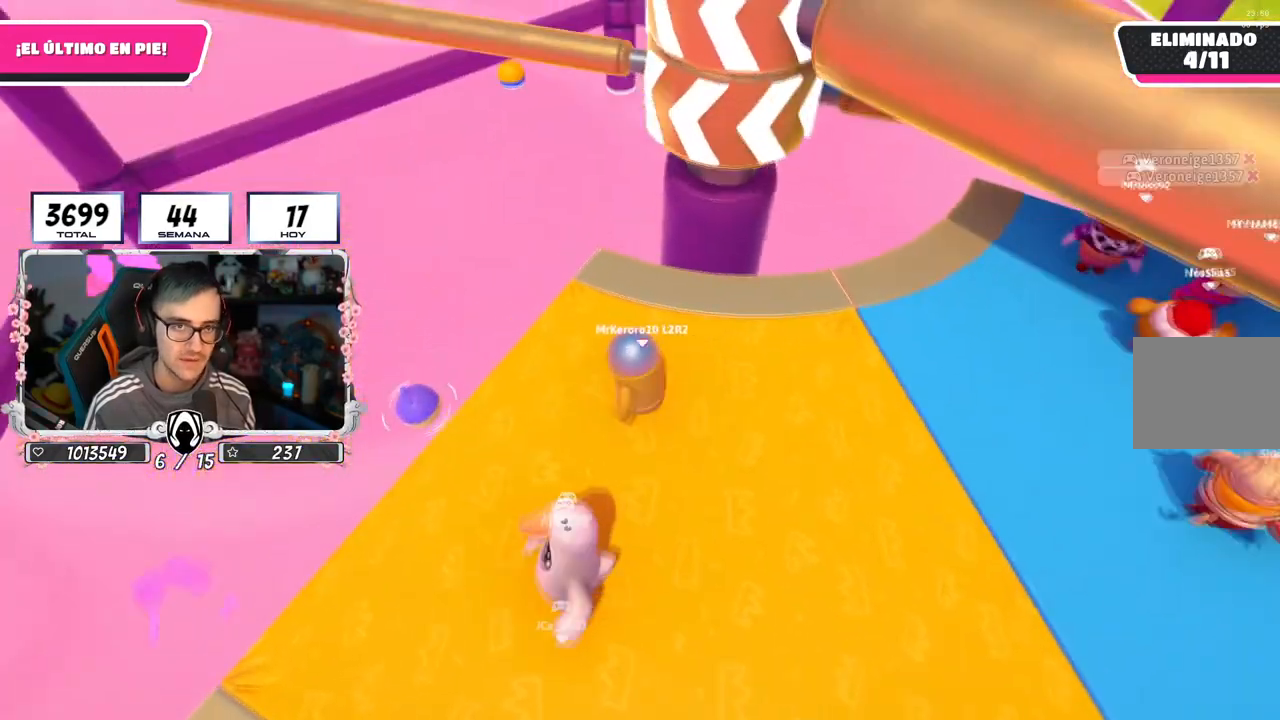
{"buttons": [], "left_stick": "up", "right_stick": "right", "events": [[66, "right_stick", "right"], [150, "left_stick", "down-right"], [233, "left_stick", "down-left"], [367, "left_stick", "up-left"], [450, "left_stick", "up"]]}
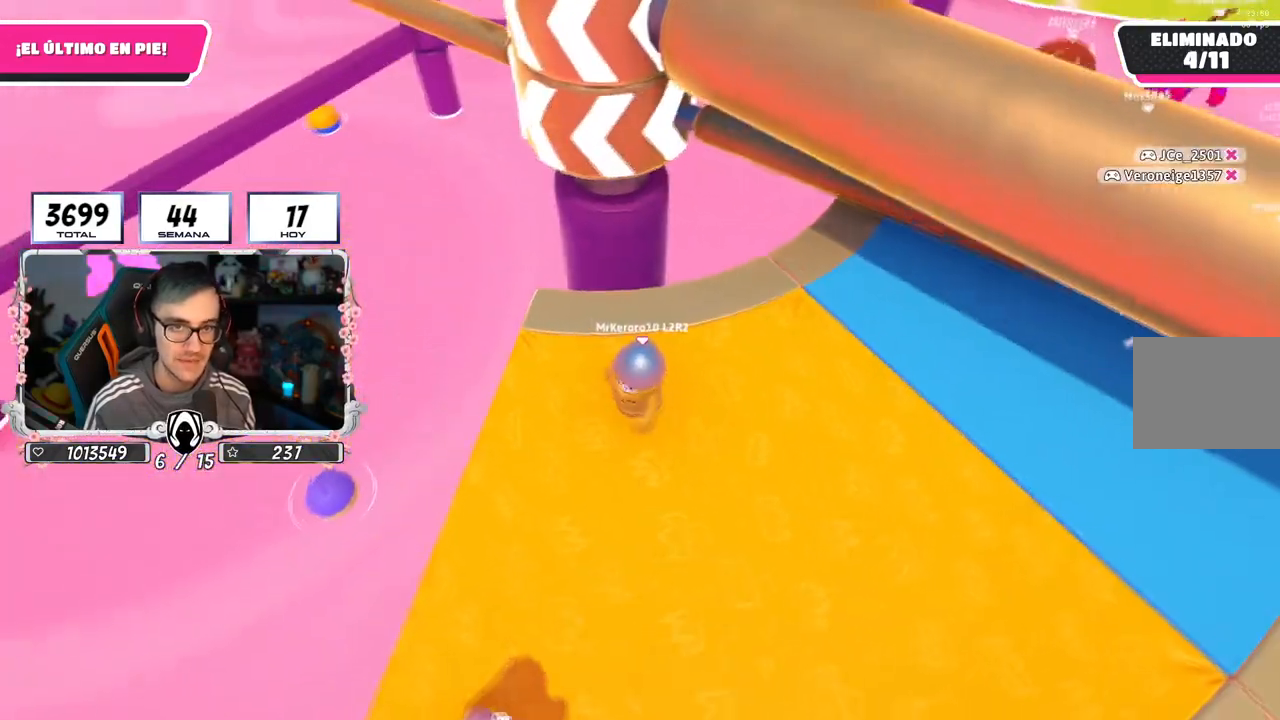
{"buttons": [], "left_stick": "up-left", "right_stick": "center", "events": [[33, "left_stick", "up-right"], [83, "right_stick", "center"], [100, "left_stick", "right"], [150, "CROSS", "down"], [200, "left_stick", "down-right"], [350, "CROSS", "up"], [350, "left_stick", "down-left"], [484, "left_stick", "up-left"]]}
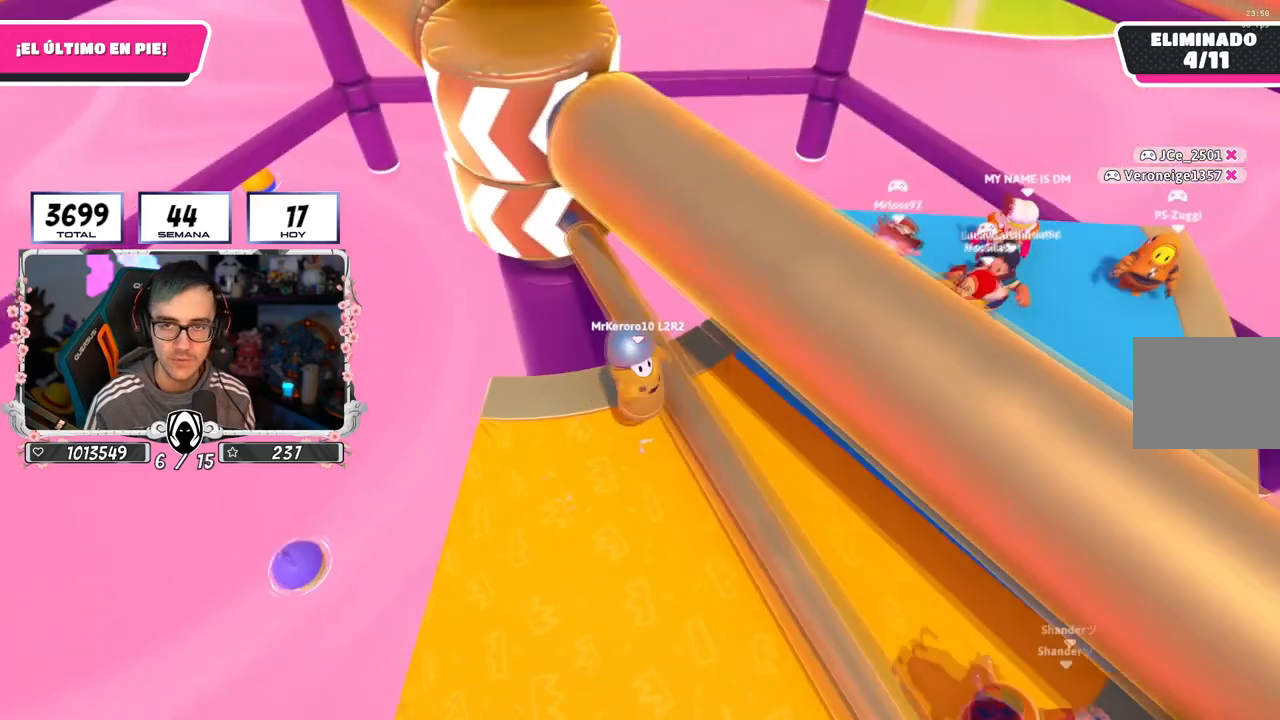
{"buttons": [], "left_stick": "right", "right_stick": "center", "events": [[83, "left_stick", "up-right"], [200, "left_stick", "right"], [400, "right_stick", "up-left"], [467, "right_stick", "center"]]}
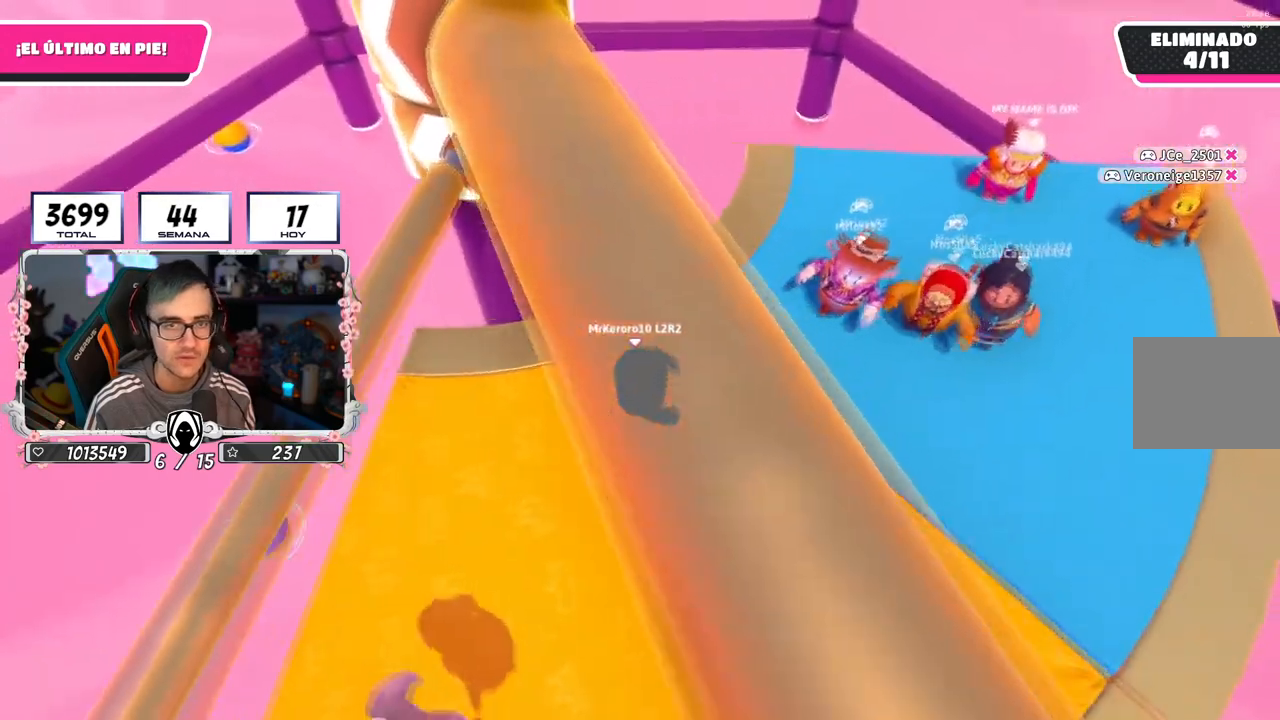
{"buttons": [], "left_stick": "up-left", "right_stick": "center", "events": [[117, "left_stick", "down"], [217, "left_stick", "left"], [284, "right_stick", "left"], [384, "right_stick", "center"], [434, "left_stick", "up-left"]]}
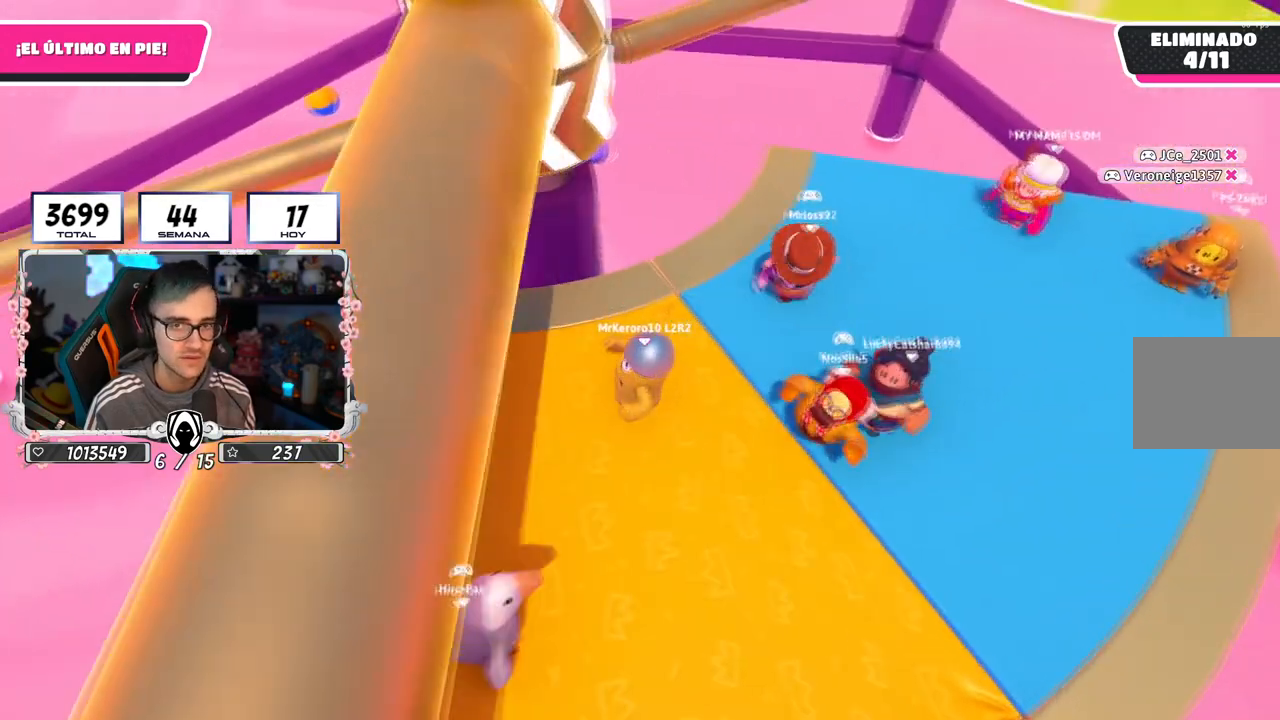
{"buttons": [], "left_stick": "down", "right_stick": "center", "events": [[267, "left_stick", "up-right"], [350, "left_stick", "down-right"], [450, "left_stick", "down"]]}
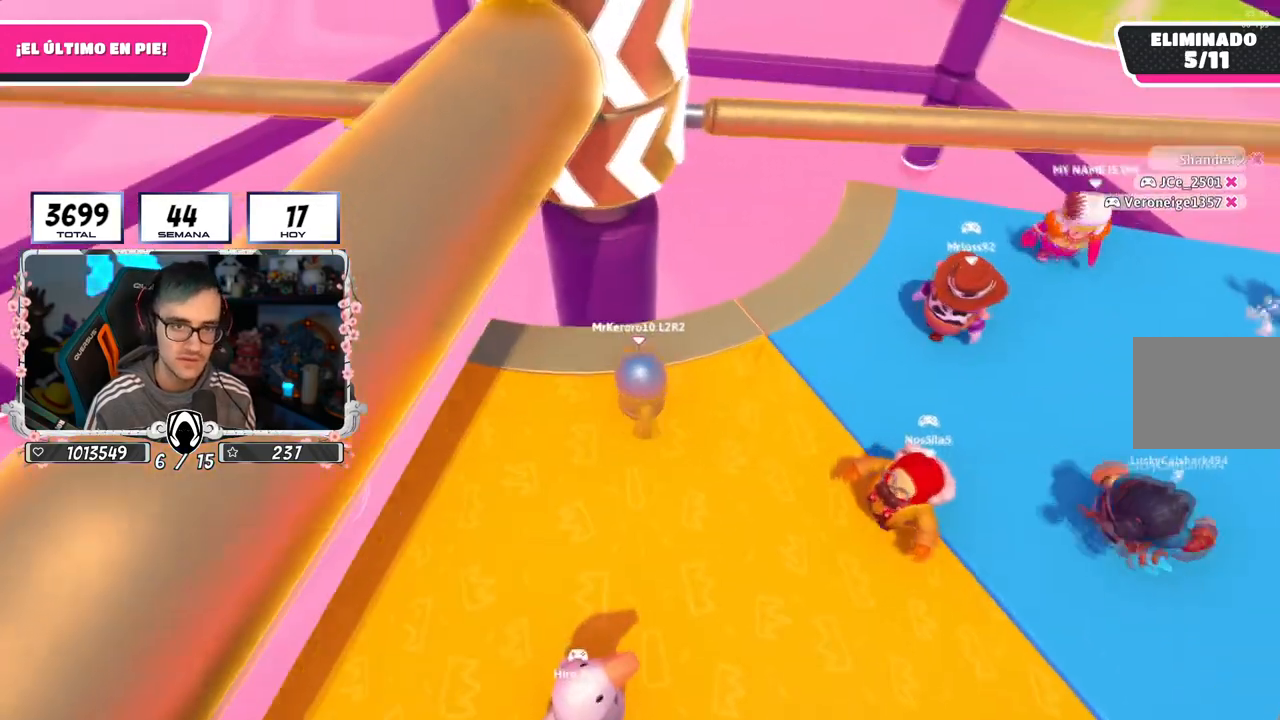
{"buttons": [], "left_stick": "right", "right_stick": "center", "events": [[17, "left_stick", "down-left"], [184, "left_stick", "left"], [334, "left_stick", "up"], [501, "left_stick", "right"]]}
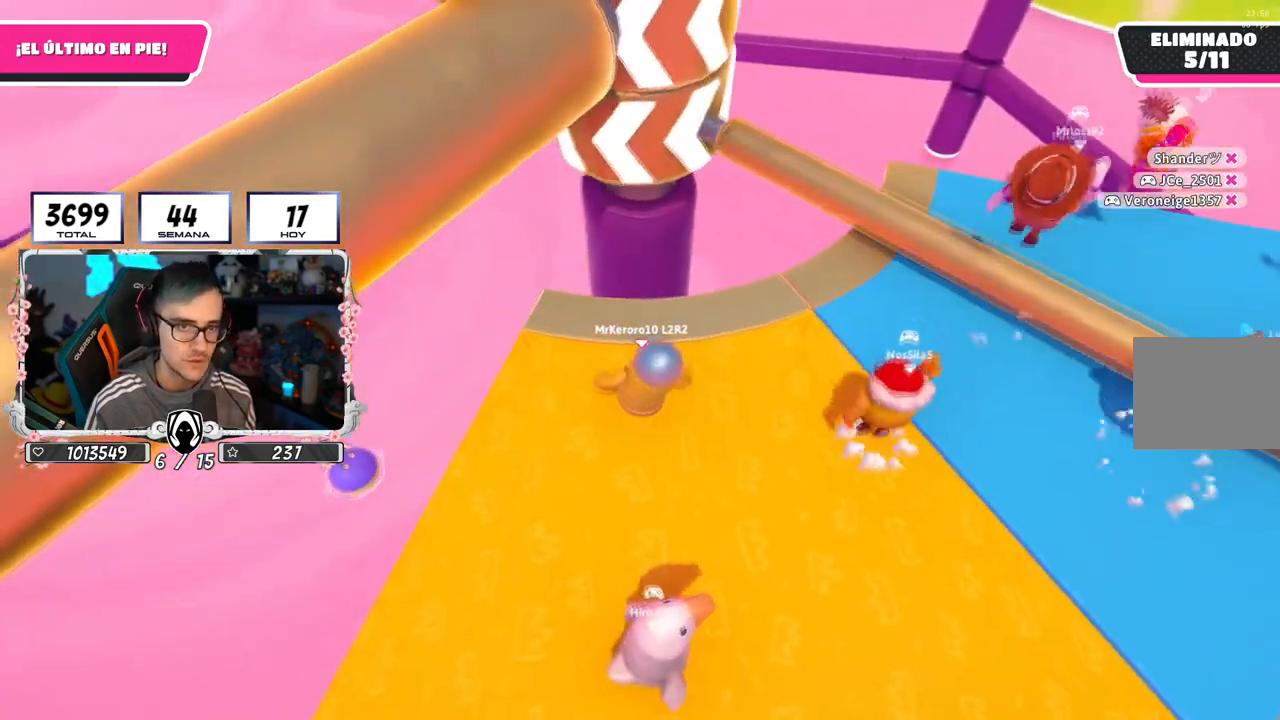
{"buttons": [], "left_stick": "left", "right_stick": "center", "events": [[117, "CROSS", "down"], [283, "left_stick", "down-left"], [334, "CROSS", "up"], [400, "left_stick", "left"]]}
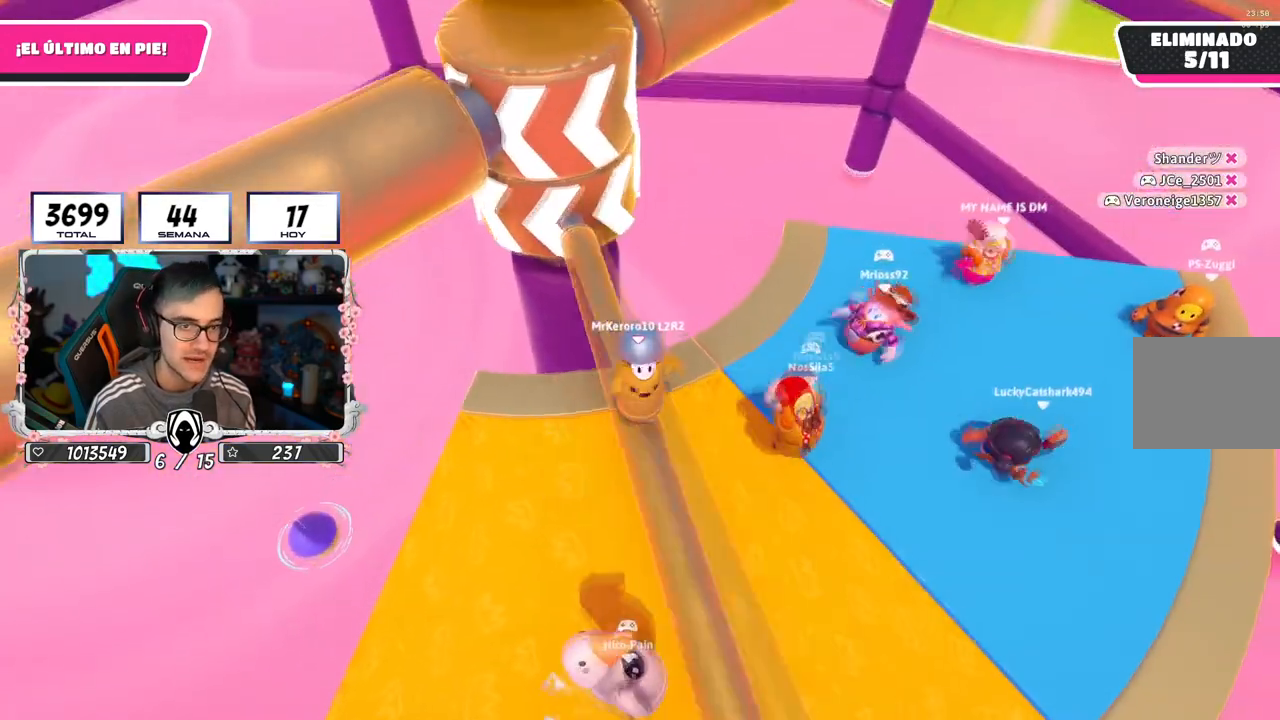
{"buttons": ["CROSS"], "left_stick": "up", "right_stick": "center", "events": [[317, "CROSS", "down"], [317, "L2", "down"], [468, "left_stick", "up"], [484, "L2", "up"]]}
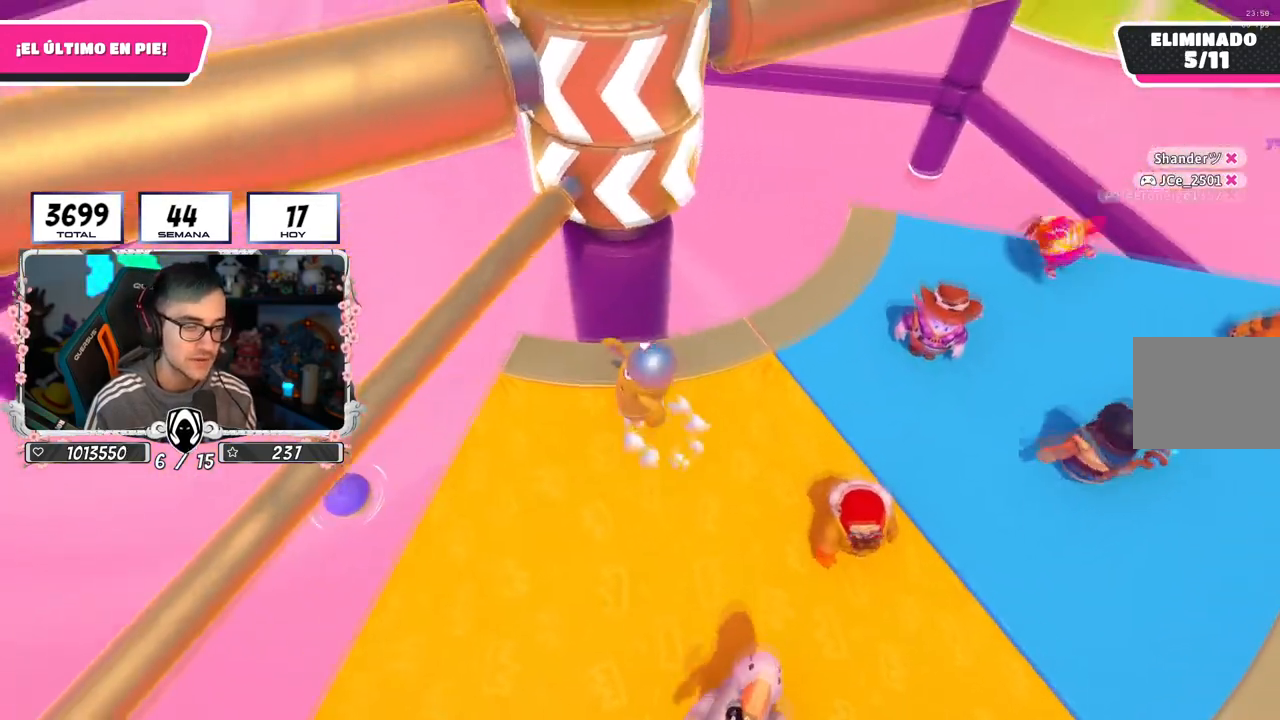
{"buttons": [], "left_stick": "down-right", "right_stick": "center", "events": [[17, "left_stick", "up-right"], [50, "CROSS", "up"], [133, "left_stick", "right"], [233, "left_stick", "down-right"]]}
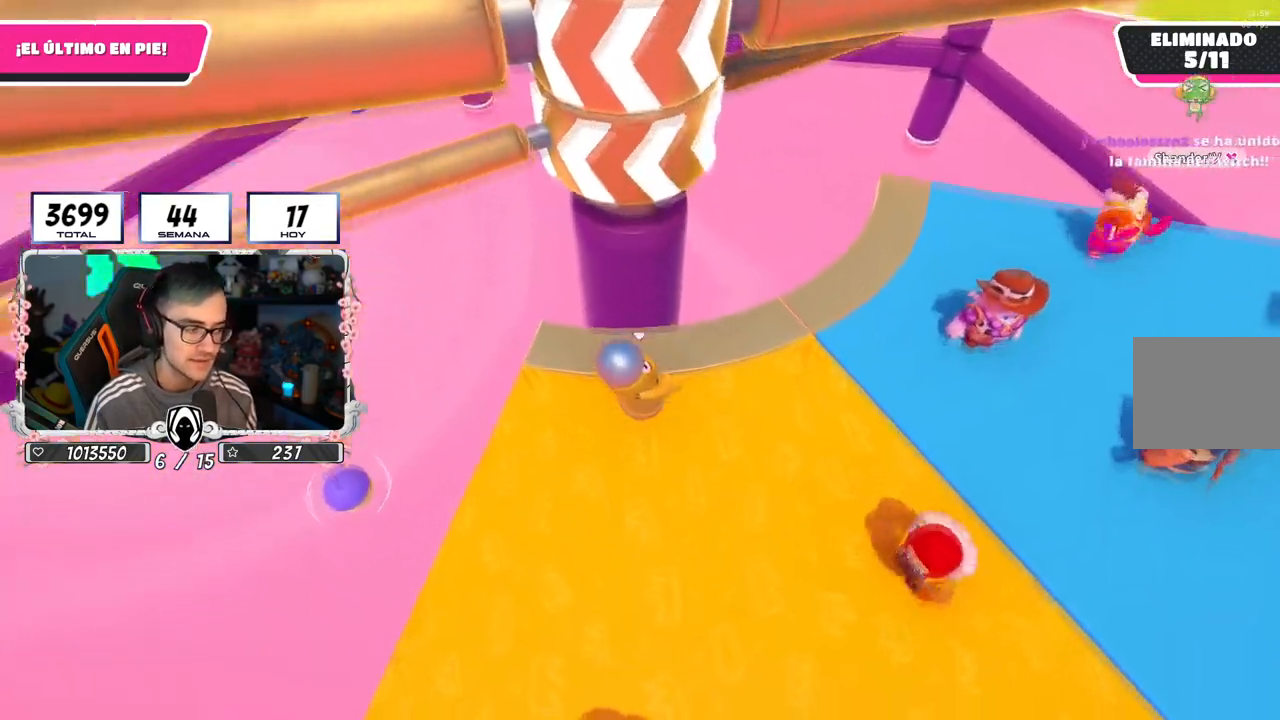
{"buttons": [], "left_stick": "up-right", "right_stick": "down", "events": [[117, "left_stick", "down-left"], [201, "left_stick", "up-left"], [201, "right_stick", "right"], [334, "right_stick", "center"], [367, "left_stick", "up-right"], [467, "right_stick", "down"]]}
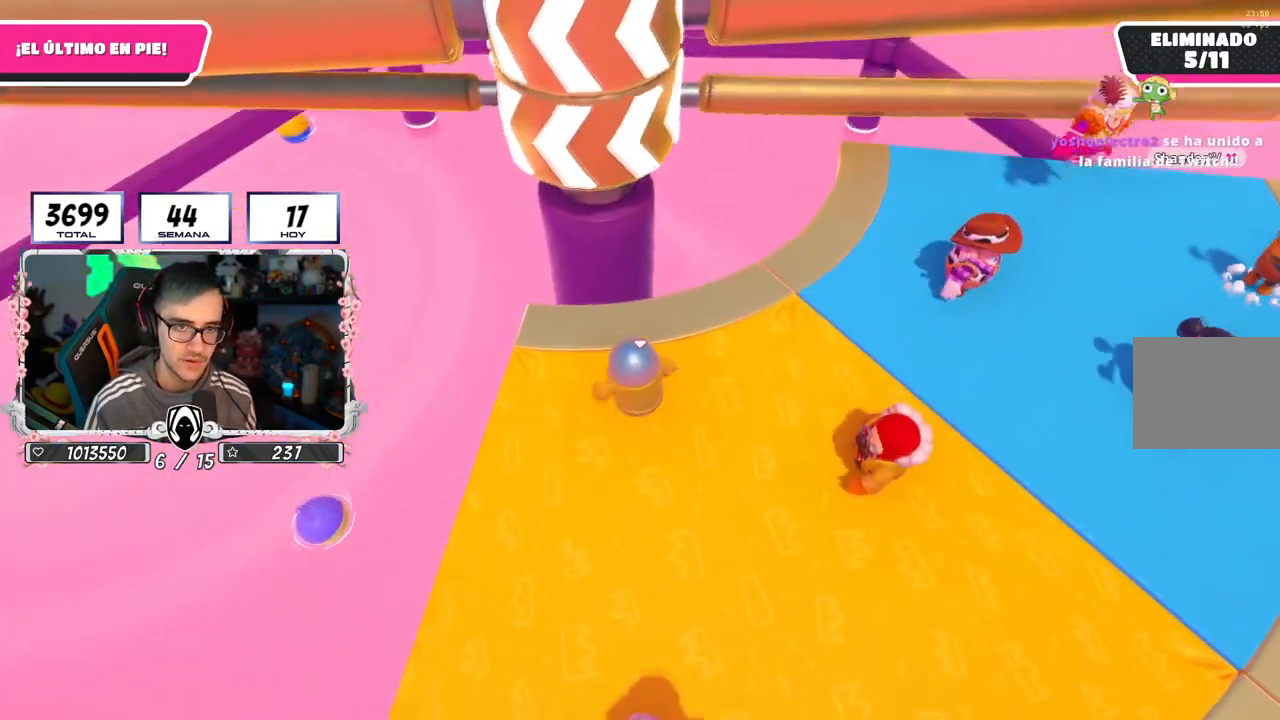
{"buttons": ["CROSS"], "left_stick": "down", "right_stick": "center", "events": [[133, "right_stick", "center"], [400, "CROSS", "down"], [417, "left_stick", "center"], [467, "left_stick", "down"]]}
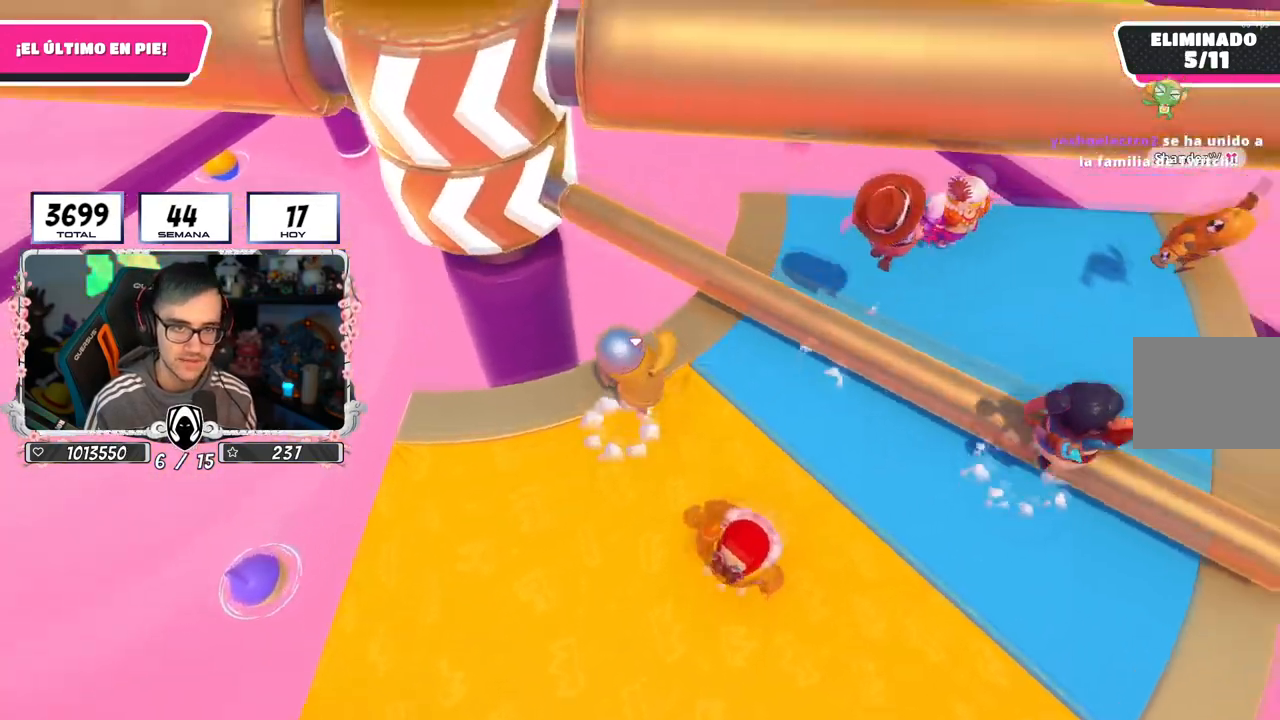
{"buttons": [], "left_stick": "down-right", "right_stick": "center", "events": [[67, "left_stick", "down-left"], [84, "CROSS", "up"], [251, "right_stick", "down-left"], [434, "left_stick", "down-right"], [434, "right_stick", "center"]]}
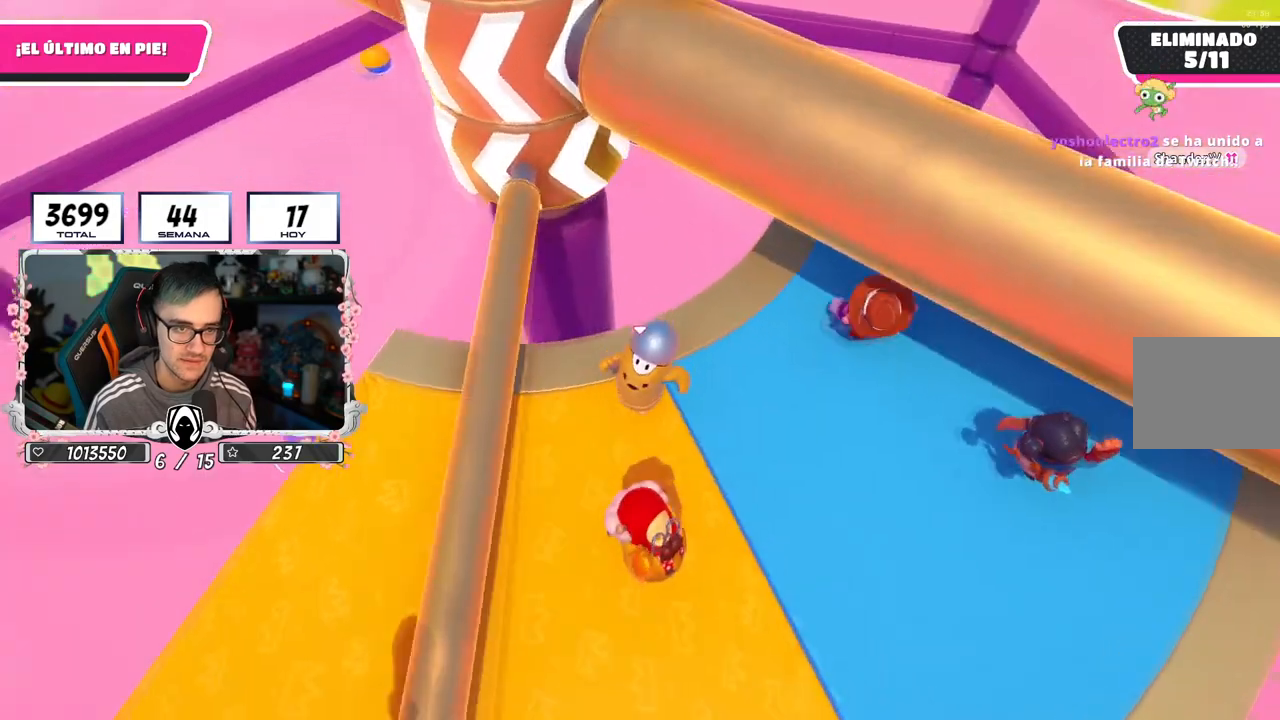
{"buttons": [], "left_stick": "right", "right_stick": "center", "events": [[50, "CROSS", "down"], [67, "left_stick", "center"], [117, "left_stick", "left"], [233, "CROSS", "up"], [334, "left_stick", "center"], [400, "left_stick", "right"]]}
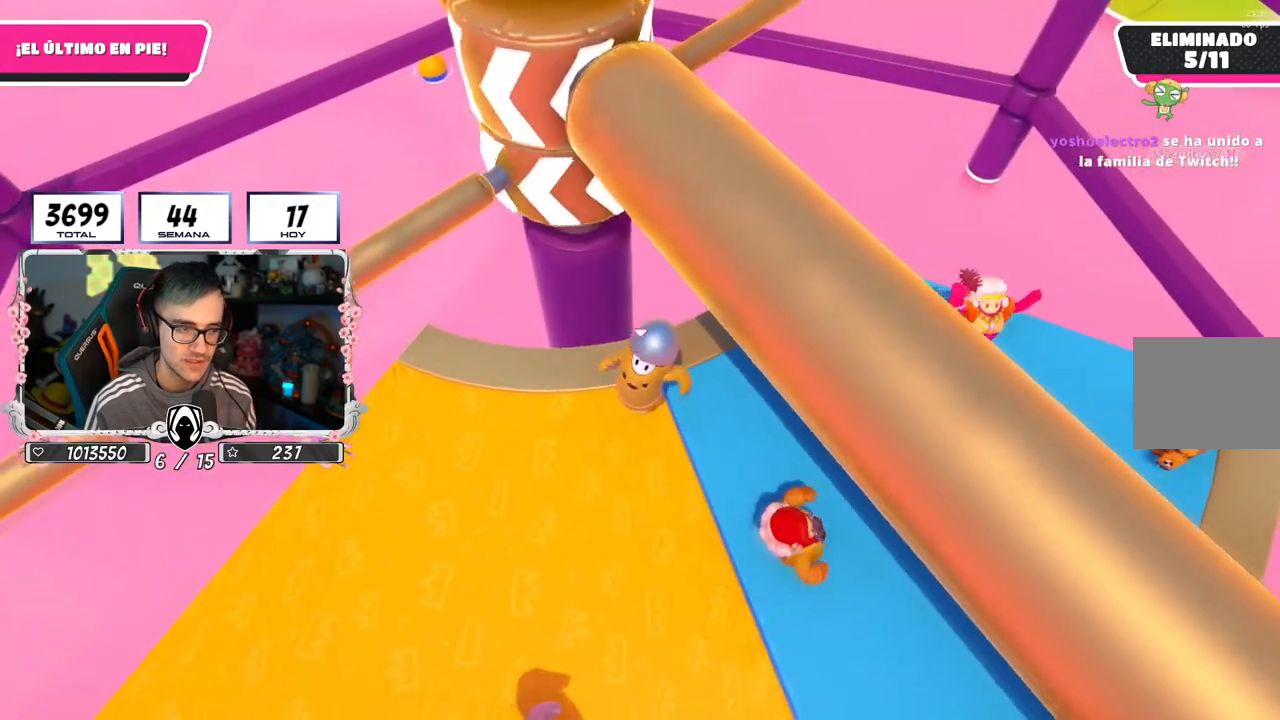
{"buttons": [], "left_stick": "up-left", "right_stick": "center", "events": [[251, "left_stick", "down"], [367, "left_stick", "left"], [417, "left_stick", "up-left"]]}
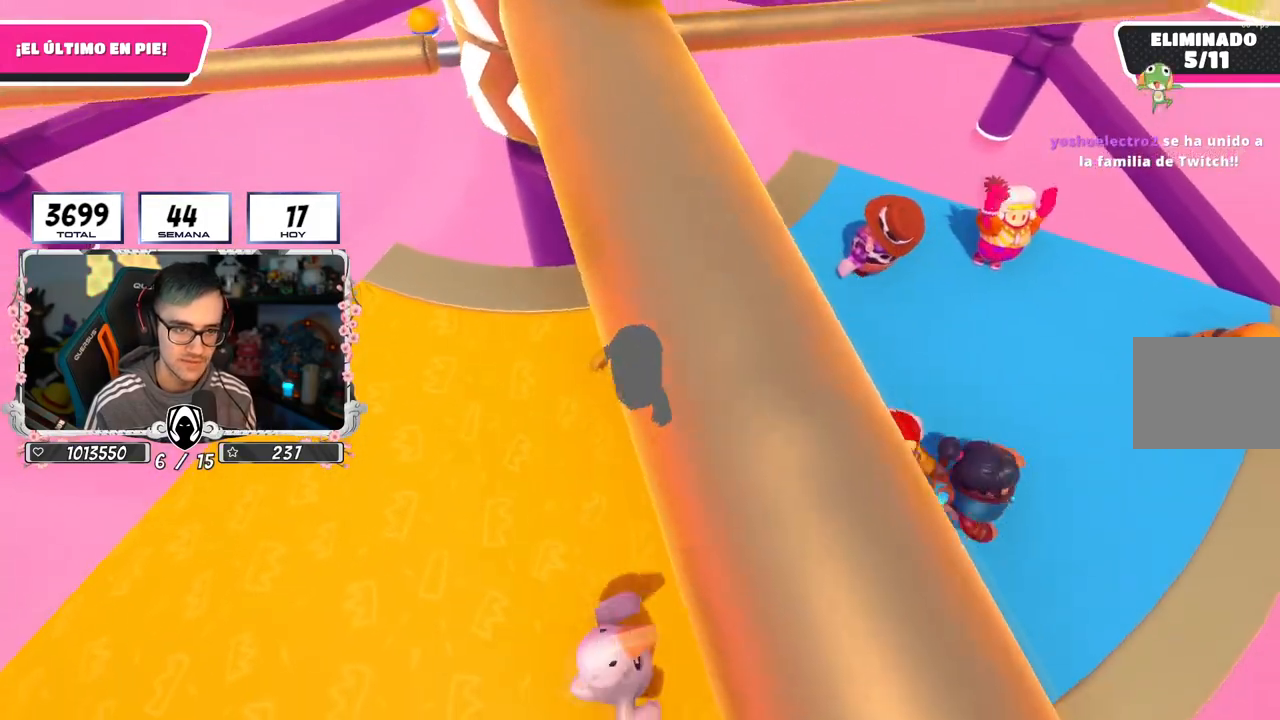
{"buttons": [], "left_stick": "left", "right_stick": "center", "events": [[67, "left_stick", "up-right"], [167, "left_stick", "down-right"], [283, "left_stick", "down-left"], [434, "left_stick", "left"]]}
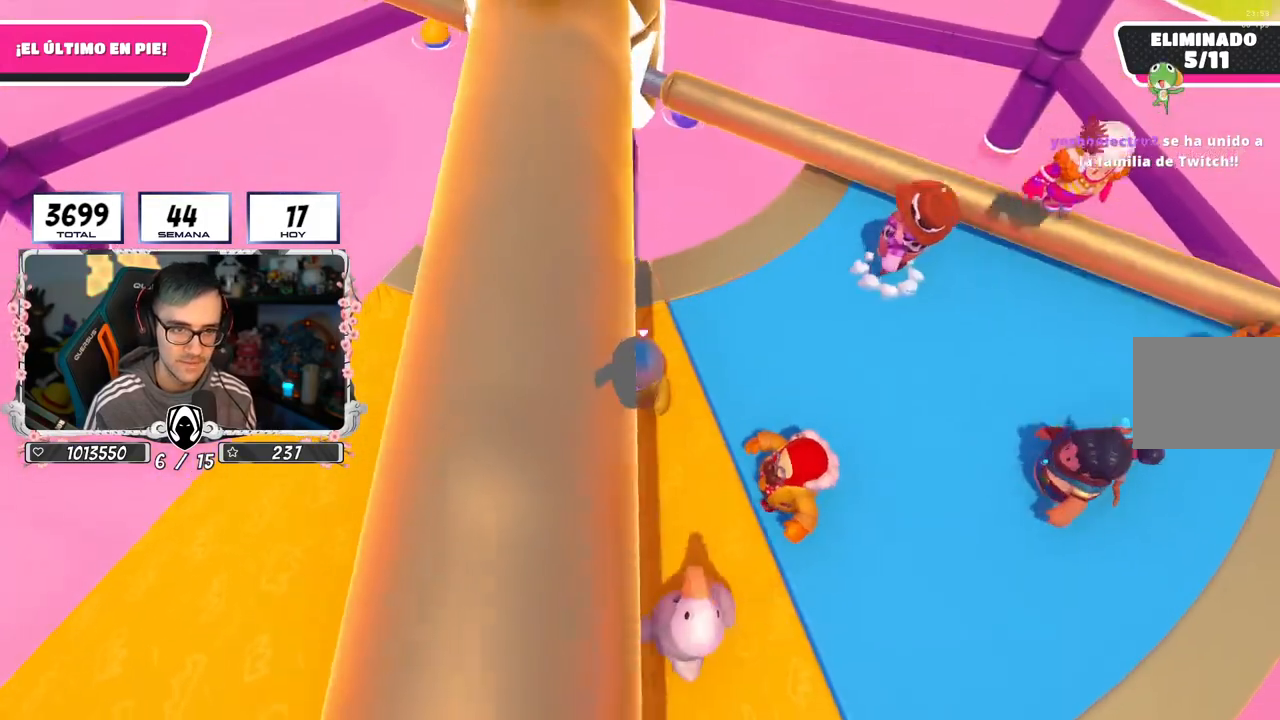
{"buttons": ["CROSS"], "left_stick": "down", "right_stick": "center", "events": [[134, "left_stick", "up"], [251, "left_stick", "right"], [334, "CROSS", "down"], [451, "left_stick", "down"]]}
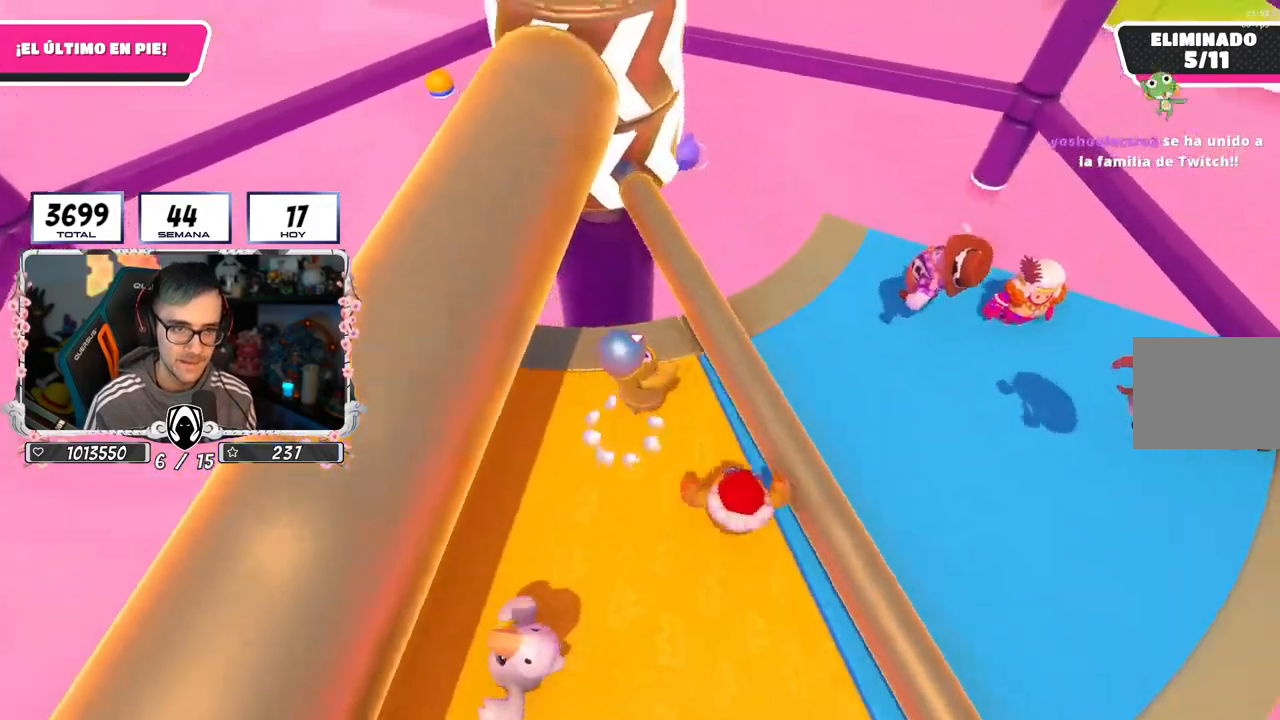
{"buttons": ["CROSS"], "left_stick": "left", "right_stick": "center", "events": [[50, "CROSS", "up"], [83, "left_stick", "left"], [484, "CROSS", "down"]]}
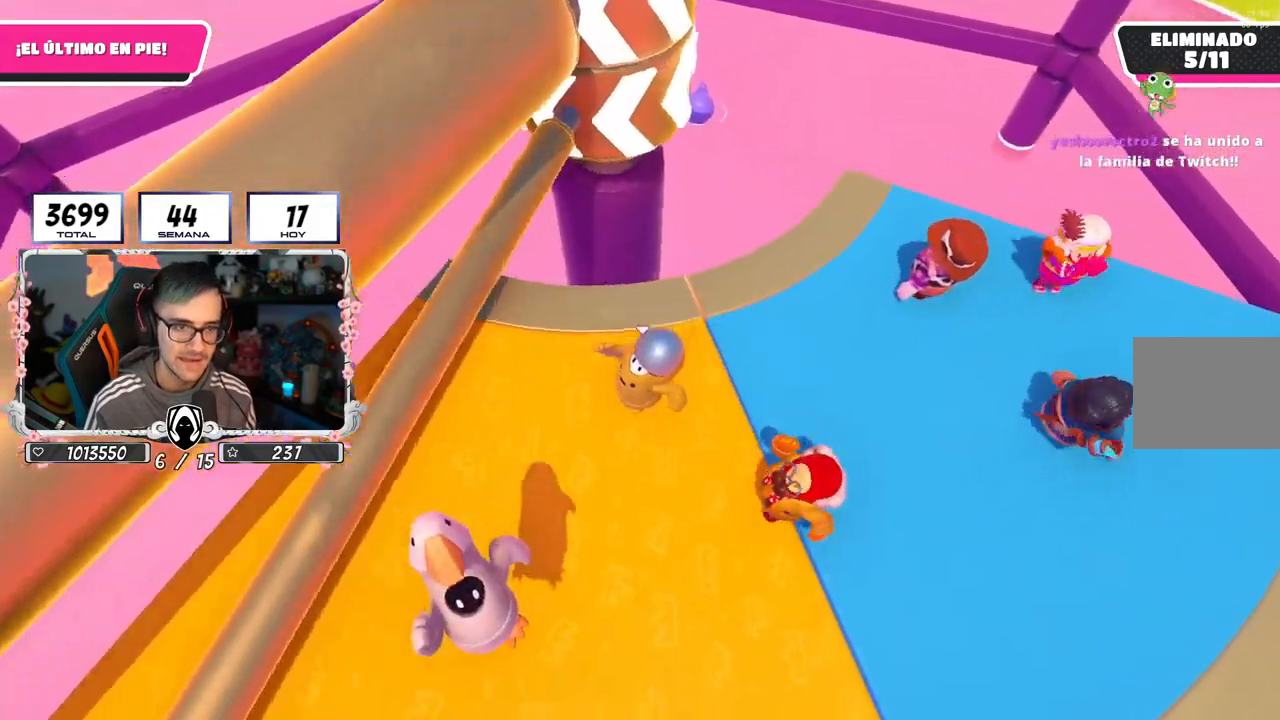
{"buttons": [], "left_stick": "down-right", "right_stick": "right", "events": [[351, "left_stick", "down-right"], [384, "right_stick", "right"], [401, "CROSS", "up"]]}
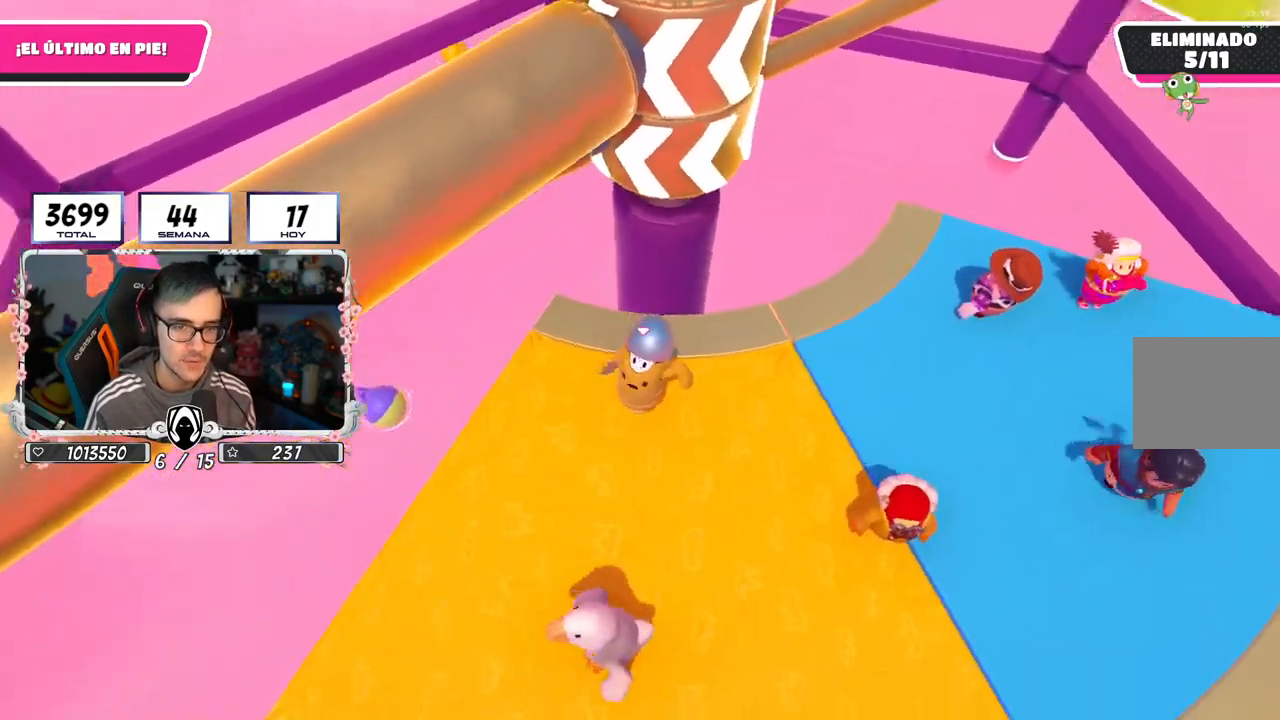
{"buttons": [], "left_stick": "up-right", "right_stick": "center", "events": [[33, "right_stick", "center"], [67, "left_stick", "center"], [117, "left_stick", "up-left"], [150, "right_stick", "up-right"], [300, "right_stick", "center"], [317, "left_stick", "up-right"]]}
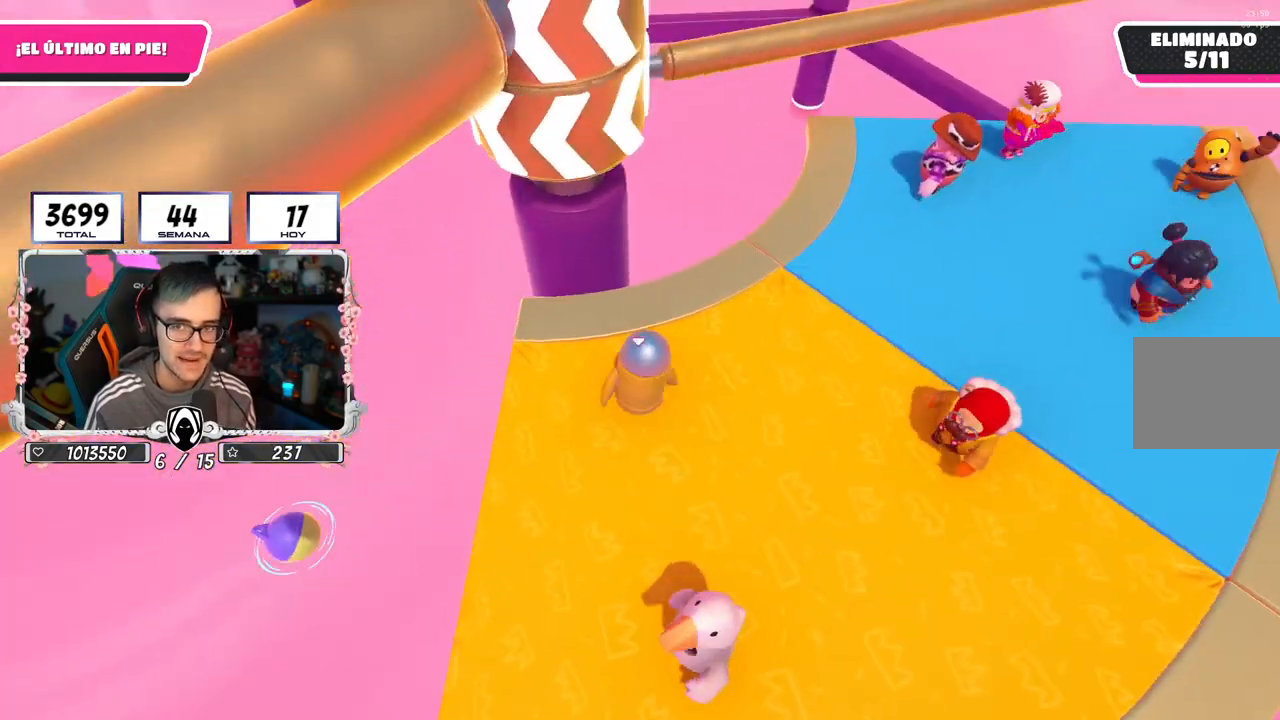
{"buttons": [], "left_stick": "up-right", "right_stick": "center", "events": [[50, "left_stick", "down-right"], [184, "left_stick", "down-left"], [367, "left_stick", "up-left"], [484, "left_stick", "up-right"]]}
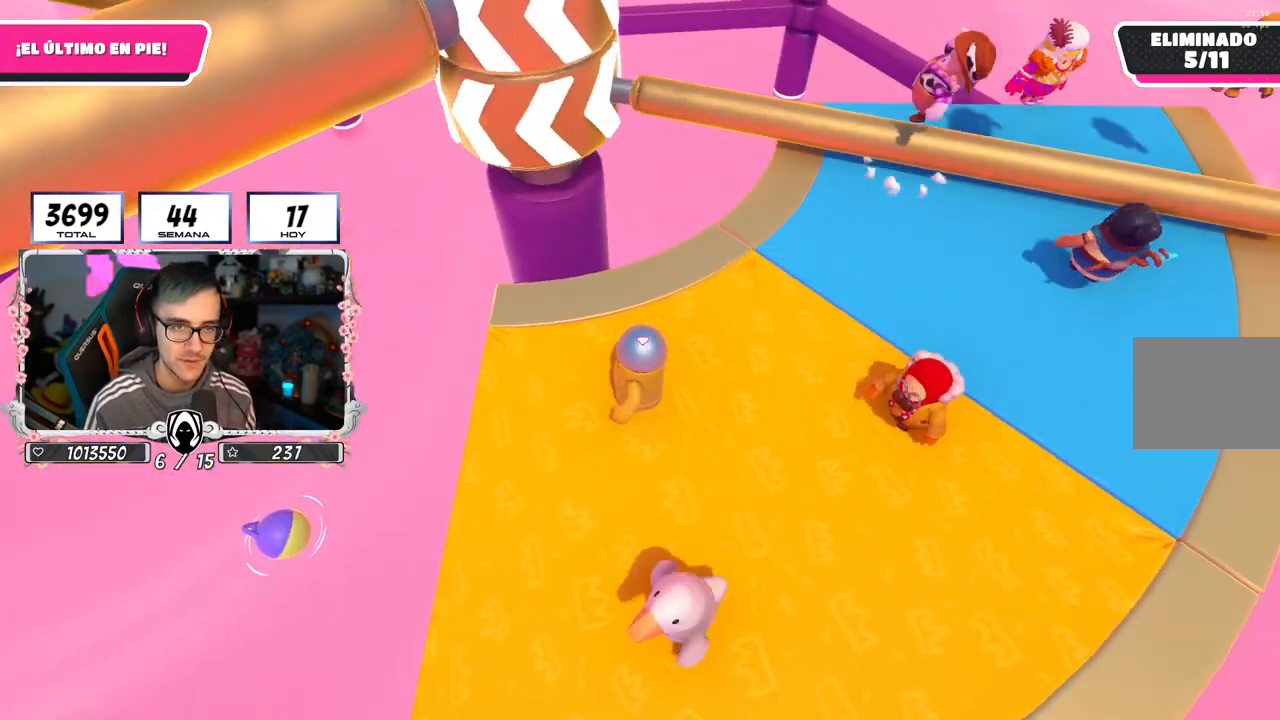
{"buttons": [], "left_stick": "left", "right_stick": "left", "events": [[183, "CROSS", "down"], [217, "left_stick", "down-right"], [317, "left_stick", "down-left"], [350, "CROSS", "up"], [434, "left_stick", "left"], [467, "right_stick", "left"]]}
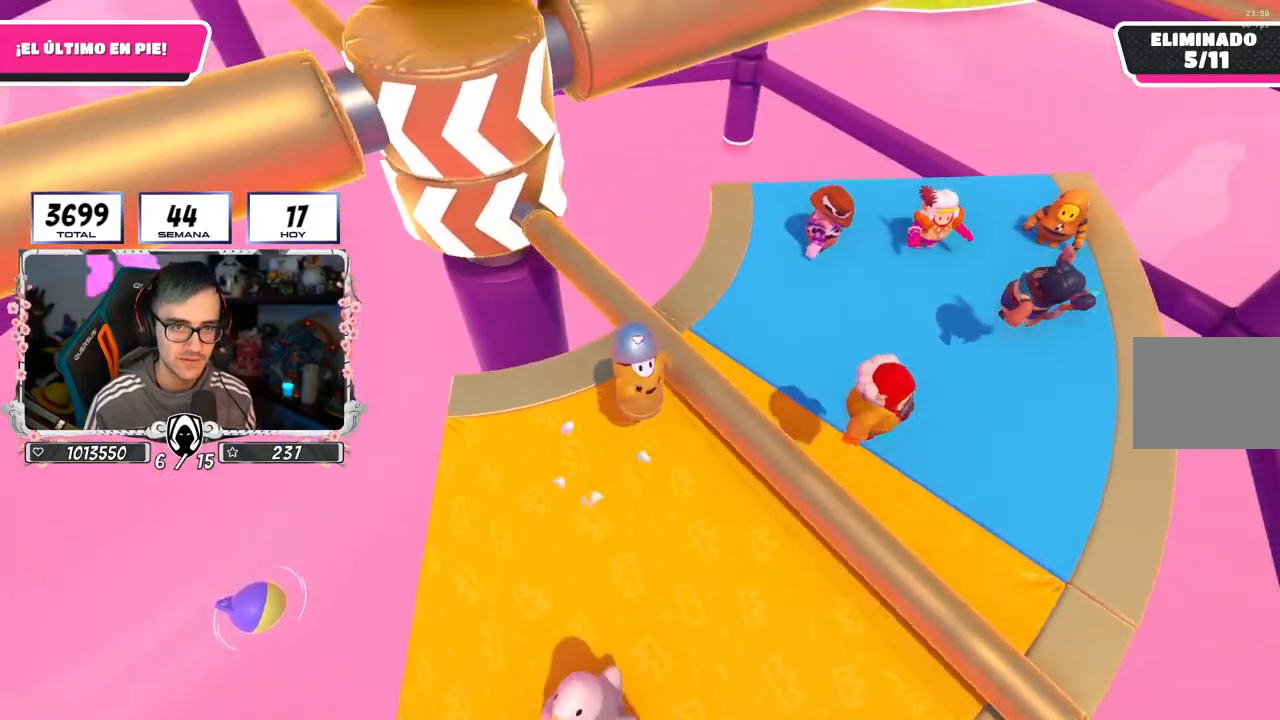
{"buttons": ["CROSS"], "left_stick": "left", "right_stick": "center", "events": [[17, "left_stick", "up-left"], [84, "left_stick", "up-right"], [84, "right_stick", "center"], [201, "left_stick", "down-right"], [267, "left_stick", "down-left"], [367, "CROSS", "down"], [417, "left_stick", "left"]]}
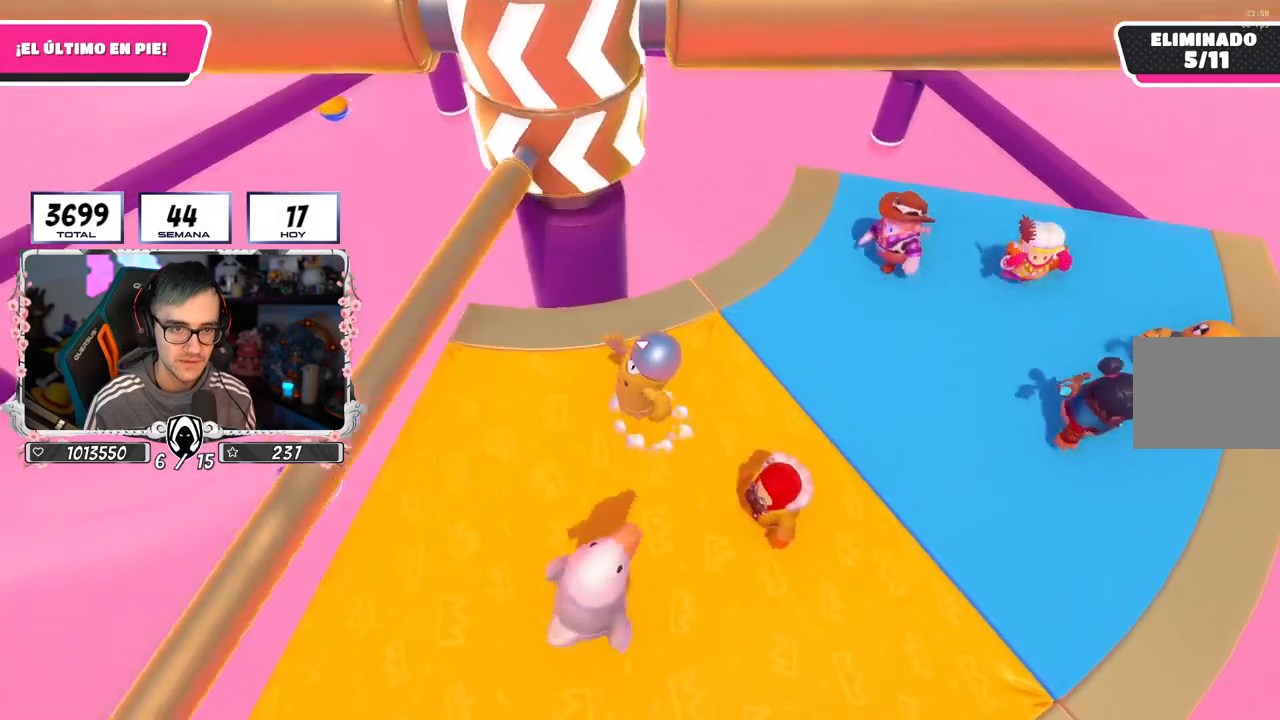
{"buttons": [], "left_stick": "up-left", "right_stick": "center", "events": [[183, "left_stick", "right"], [200, "CROSS", "up"], [300, "left_stick", "up-right"], [450, "left_stick", "up-left"]]}
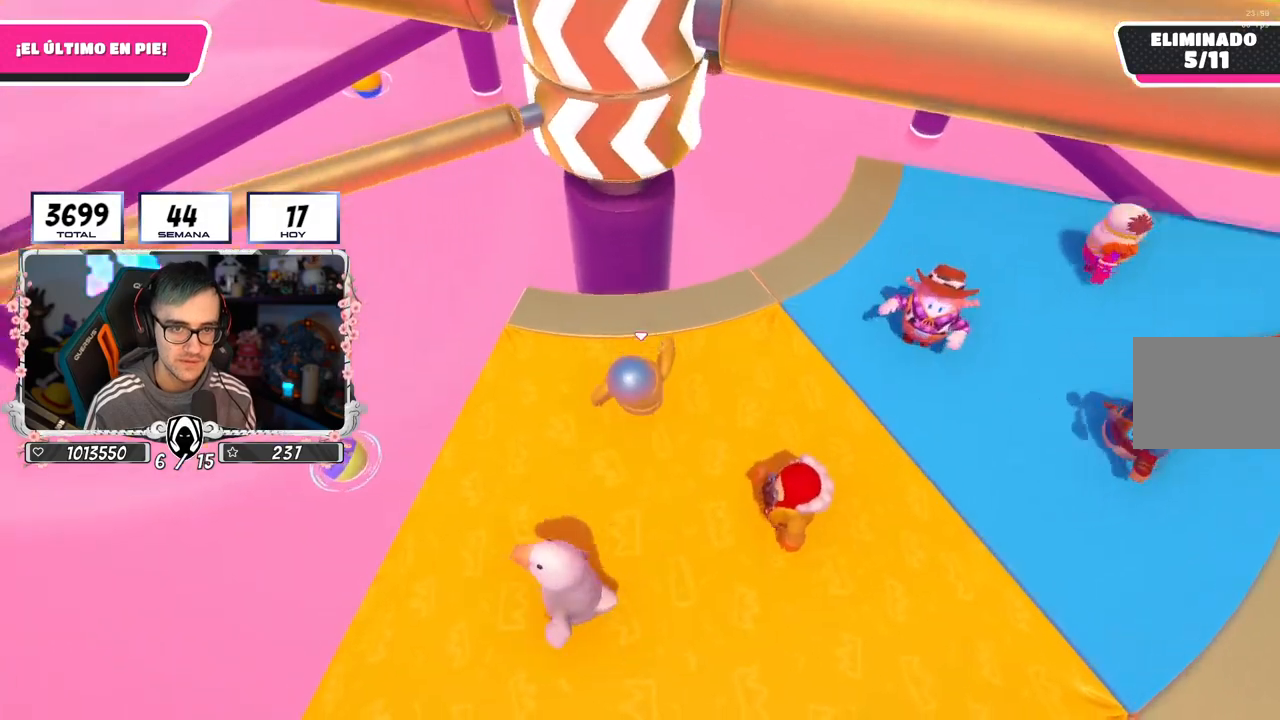
{"buttons": [], "left_stick": "up", "right_stick": "down-right", "events": [[84, "left_stick", "down-left"], [134, "left_stick", "down"], [334, "left_stick", "left"], [384, "right_stick", "down-right"], [417, "left_stick", "up"]]}
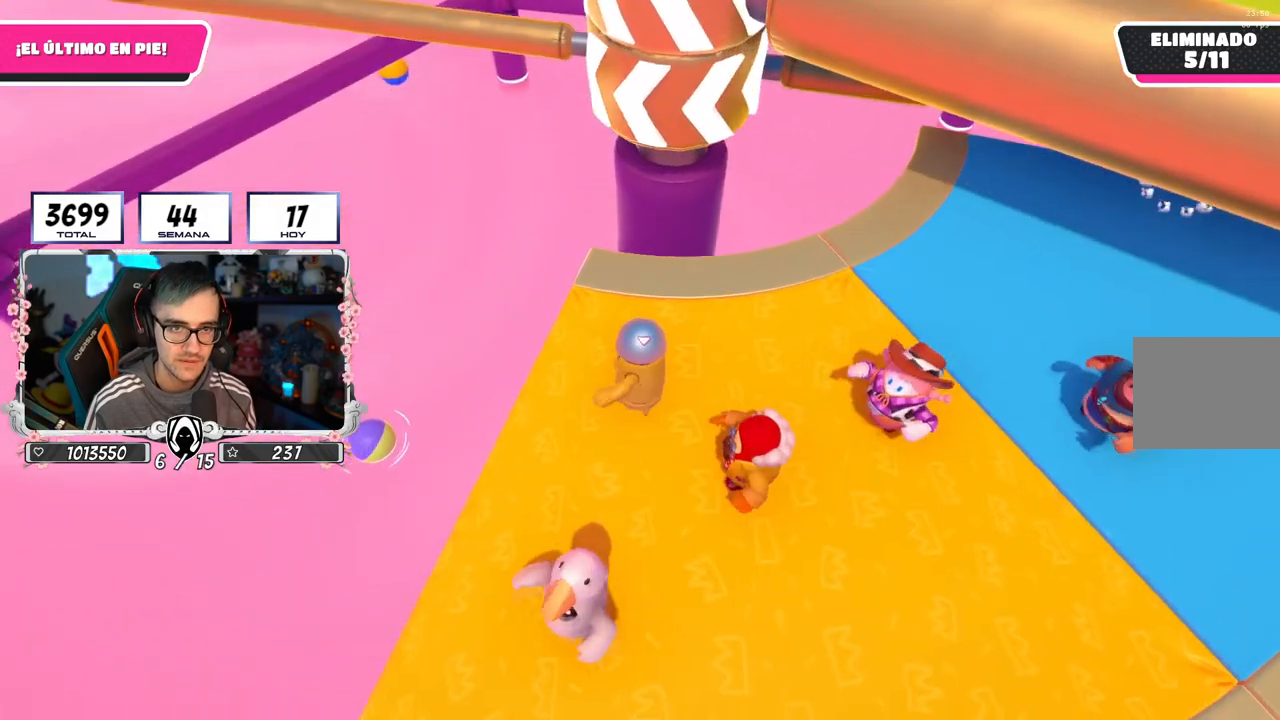
{"buttons": ["CROSS"], "left_stick": "right", "right_stick": "center", "events": [[67, "left_stick", "up-right"], [150, "right_stick", "down"], [283, "right_stick", "center"], [317, "left_stick", "right"], [500, "CROSS", "down"]]}
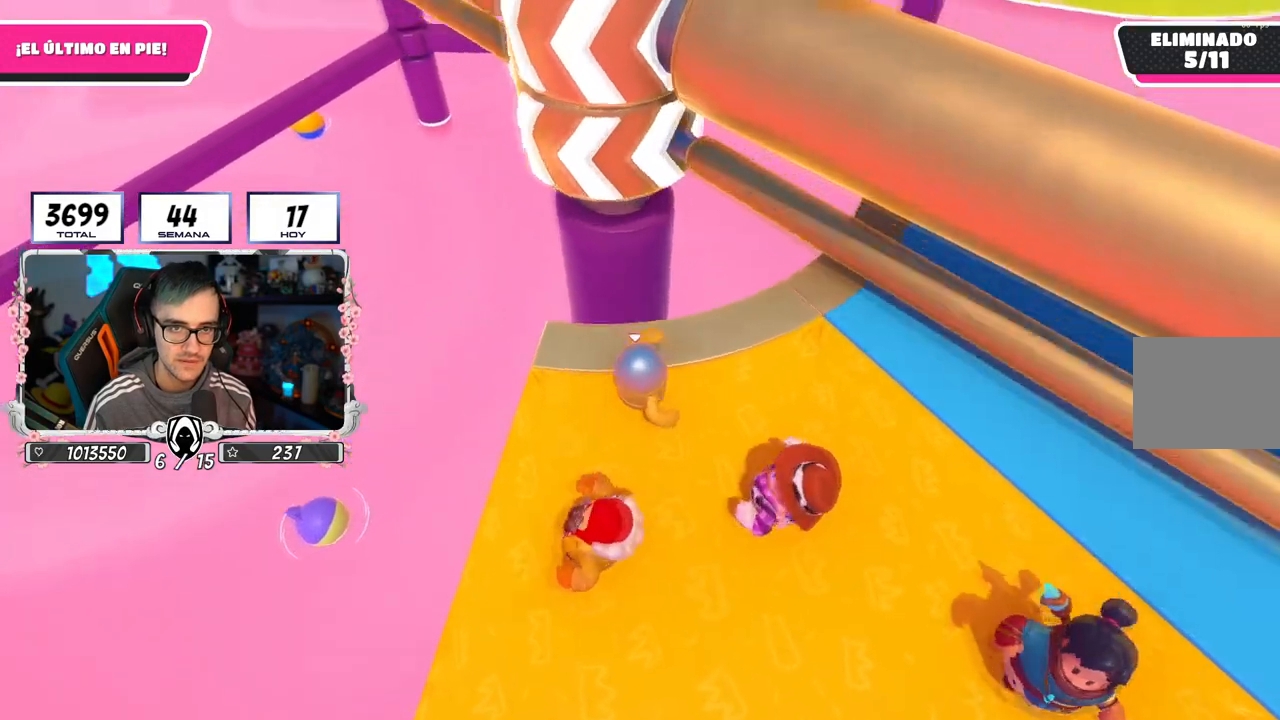
{"buttons": [], "left_stick": "right", "right_stick": "center"}